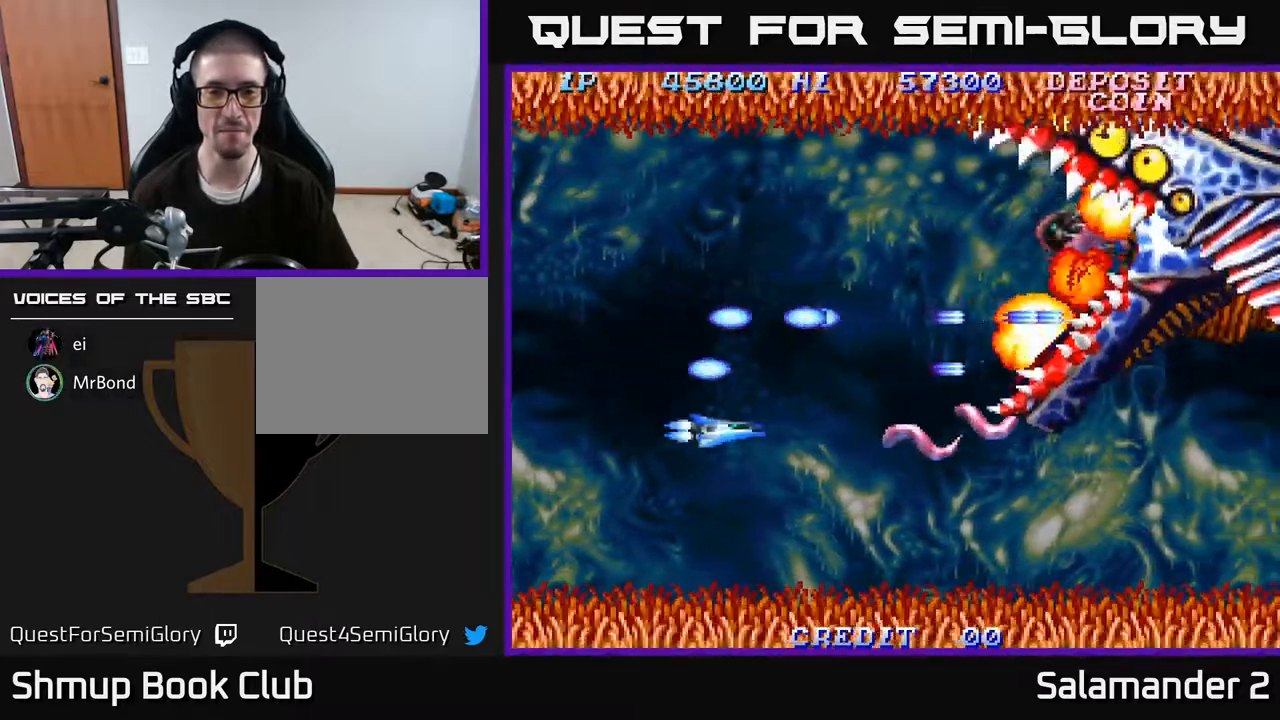
Gameplay with a controller (Xbox layout); each line is a JSON object with the inputs held at the frame after it. "events" lists button and stick changes between this image and that frame as [ms after this image, input, new state], when the widget could be followed in between. Not read: left_stick.
{"buttons": ["DPAD_UP"], "right_stick": "center", "events": [[33, "A", "down"], [117, "A", "up"], [150, "DPAD_LEFT", "down"], [200, "A", "down"], [200, "DPAD_DOWN", "up"], [267, "DPAD_UP", "down"], [300, "A", "up"], [333, "DPAD_LEFT", "up"], [383, "A", "down"], [500, "A", "up"]]}
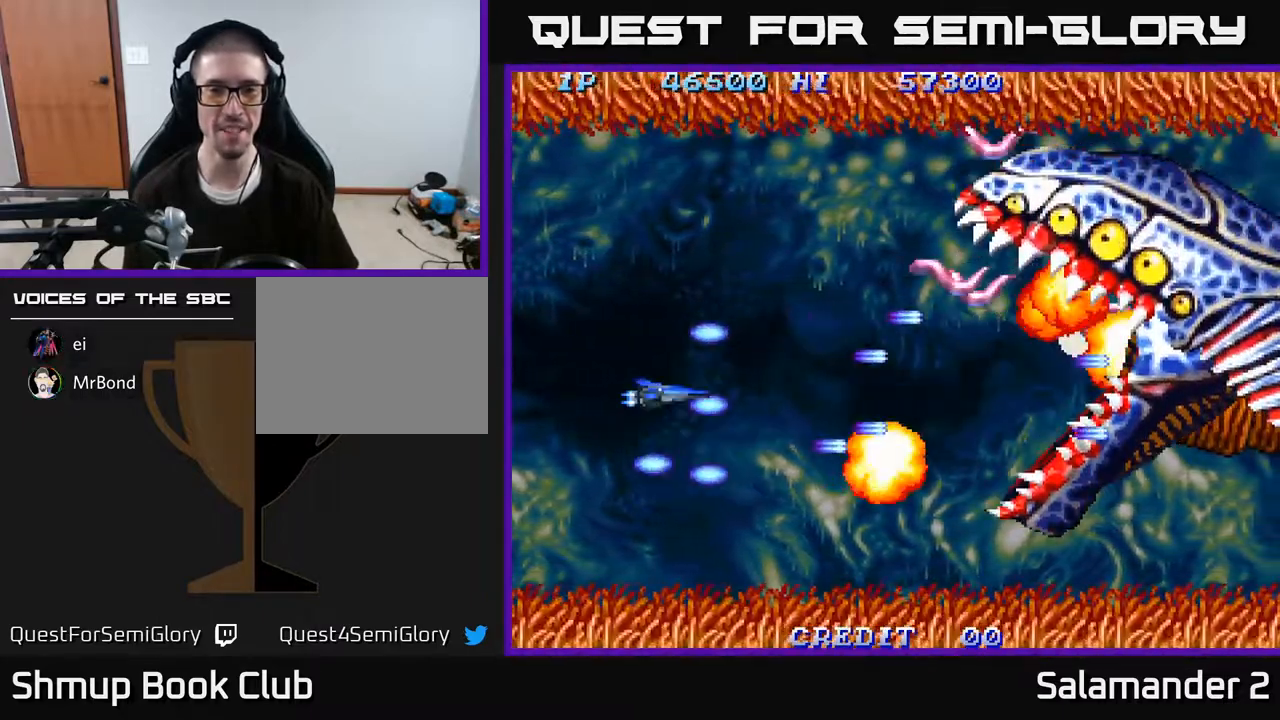
{"buttons": ["A", "DPAD_UP"], "right_stick": "center", "events": [[83, "A", "down"], [167, "A", "up"], [300, "A", "down"], [400, "A", "up"], [483, "A", "down"]]}
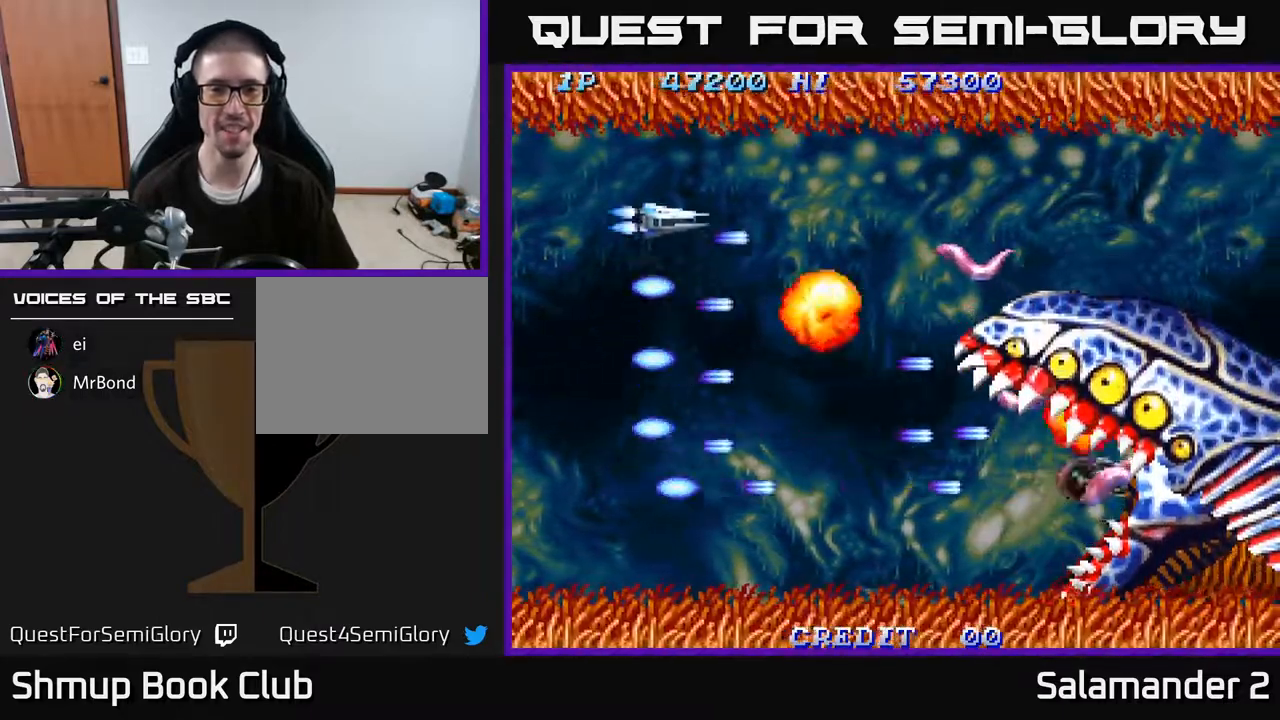
{"buttons": ["DPAD_UP", "DPAD_LEFT"], "right_stick": "center", "events": [[67, "A", "up"], [67, "DPAD_LEFT", "down"], [150, "A", "down"], [217, "DPAD_LEFT", "up"], [250, "A", "up"], [333, "A", "down"], [433, "A", "up"], [500, "DPAD_LEFT", "down"]]}
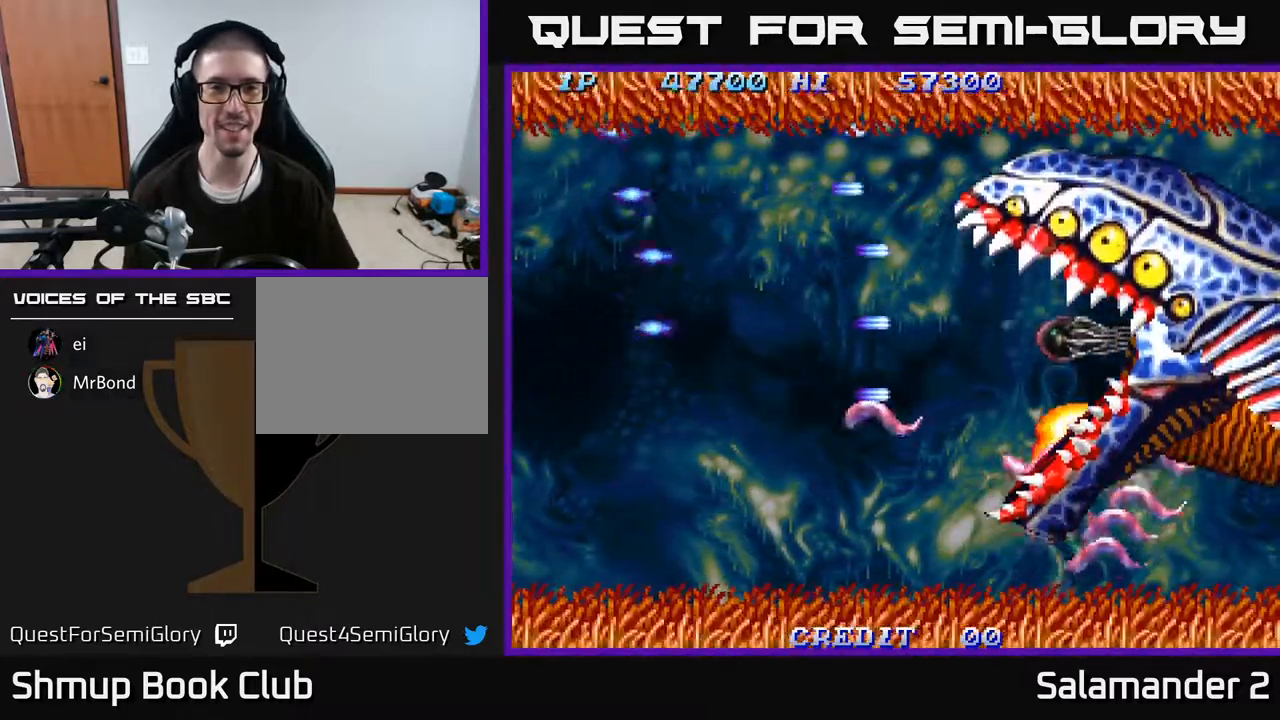
{"buttons": ["DPAD_DOWN"], "right_stick": "center", "events": [[17, "A", "down"], [17, "DPAD_UP", "up"], [50, "DPAD_DOWN", "down"], [83, "A", "up"], [117, "DPAD_LEFT", "up"], [167, "A", "down"], [267, "A", "up"], [317, "DPAD_LEFT", "down"], [350, "A", "down"], [367, "DPAD_LEFT", "up"], [450, "A", "up"]]}
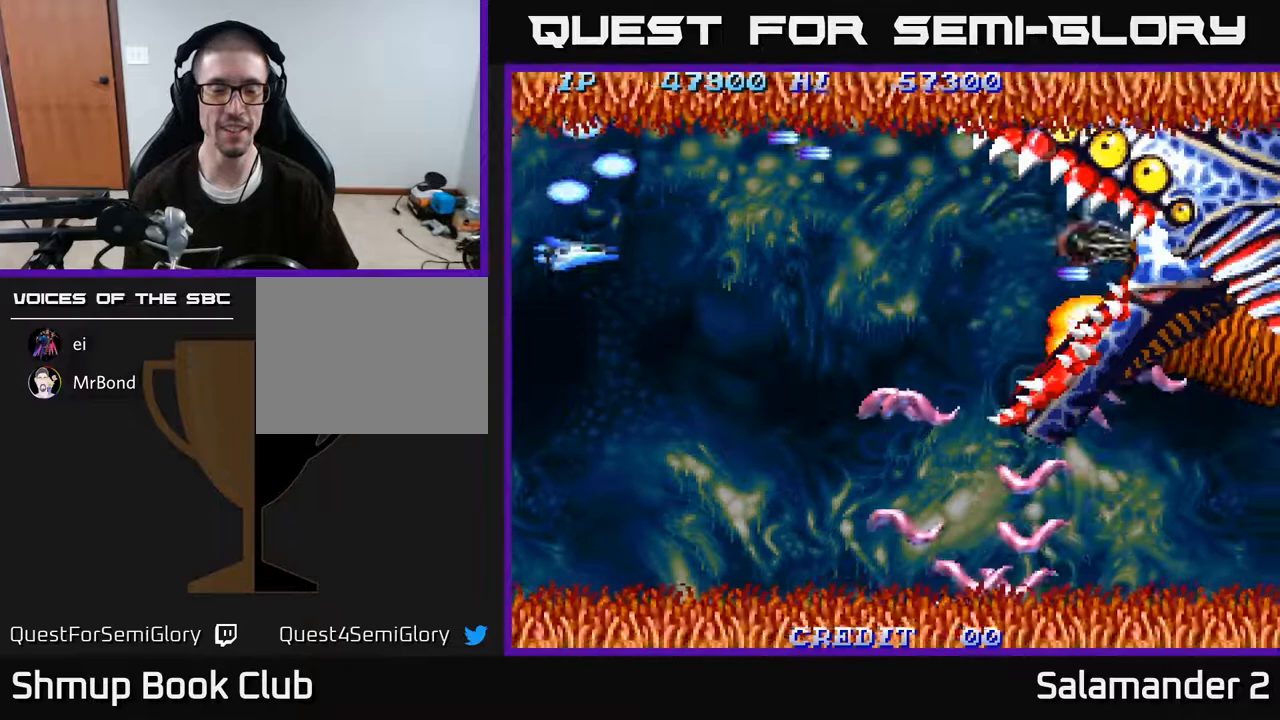
{"buttons": ["DPAD_DOWN"], "right_stick": "center", "events": [[33, "A", "down"], [117, "A", "up"], [250, "DPAD_RIGHT", "down"], [317, "DPAD_RIGHT", "up"], [333, "A", "down"], [417, "A", "up"]]}
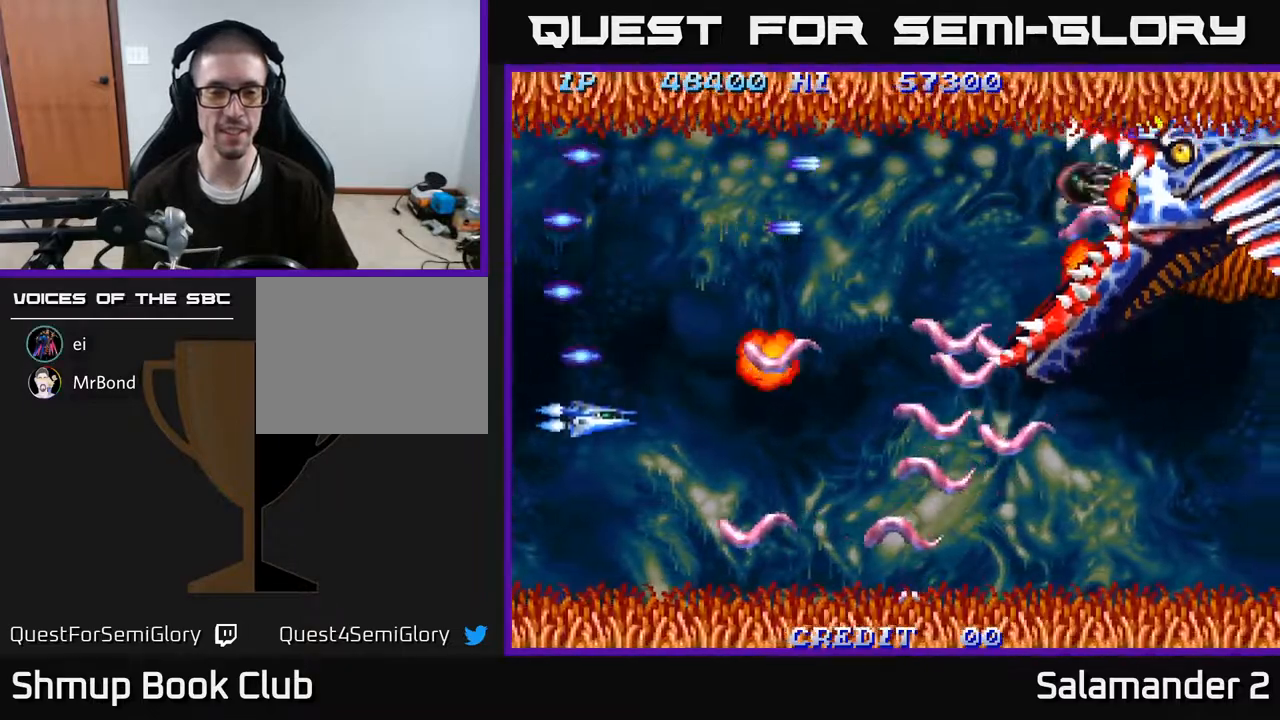
{"buttons": ["DPAD_DOWN"], "right_stick": "center", "events": [[17, "A", "down"], [83, "A", "up"], [83, "DPAD_LEFT", "down"], [183, "A", "down"], [183, "DPAD_LEFT", "up"], [267, "A", "up"], [350, "A", "down"], [433, "A", "up"]]}
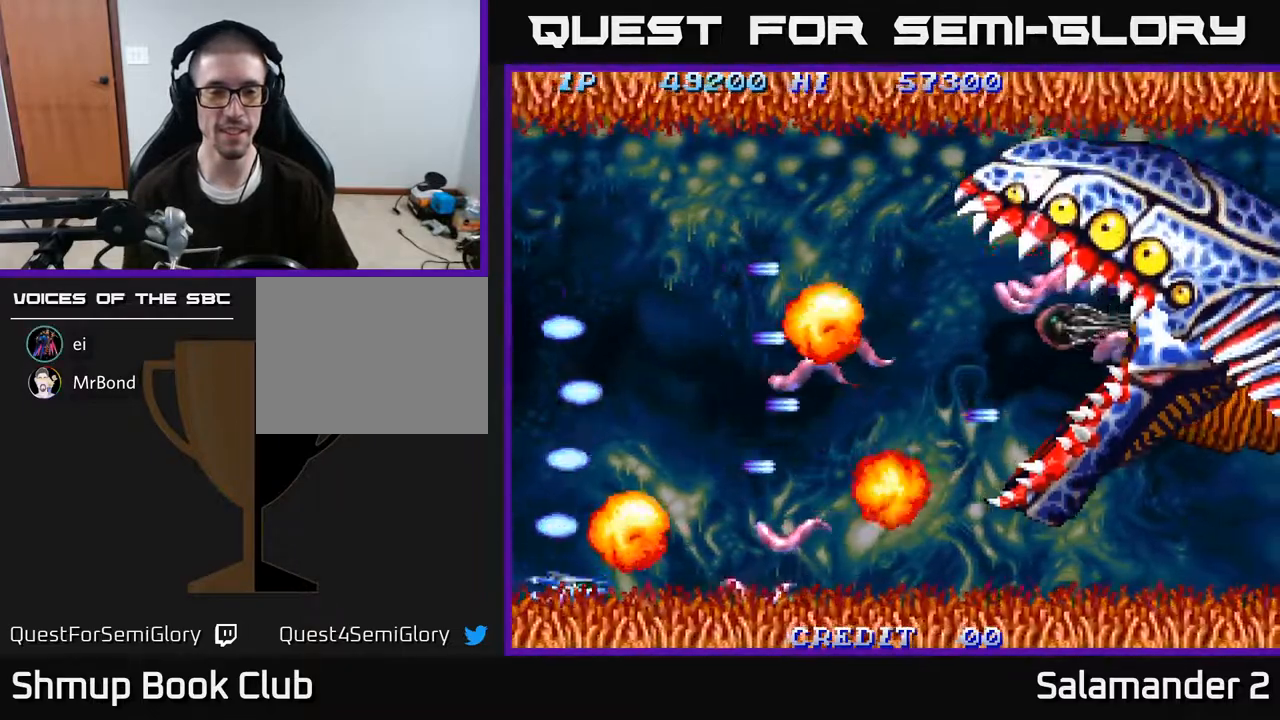
{"buttons": ["DPAD_UP"], "right_stick": "center", "events": [[17, "A", "down"], [100, "A", "up"], [150, "DPAD_DOWN", "up"], [183, "A", "down"], [200, "DPAD_UP", "down"], [267, "A", "up"], [350, "A", "down"], [433, "A", "up"]]}
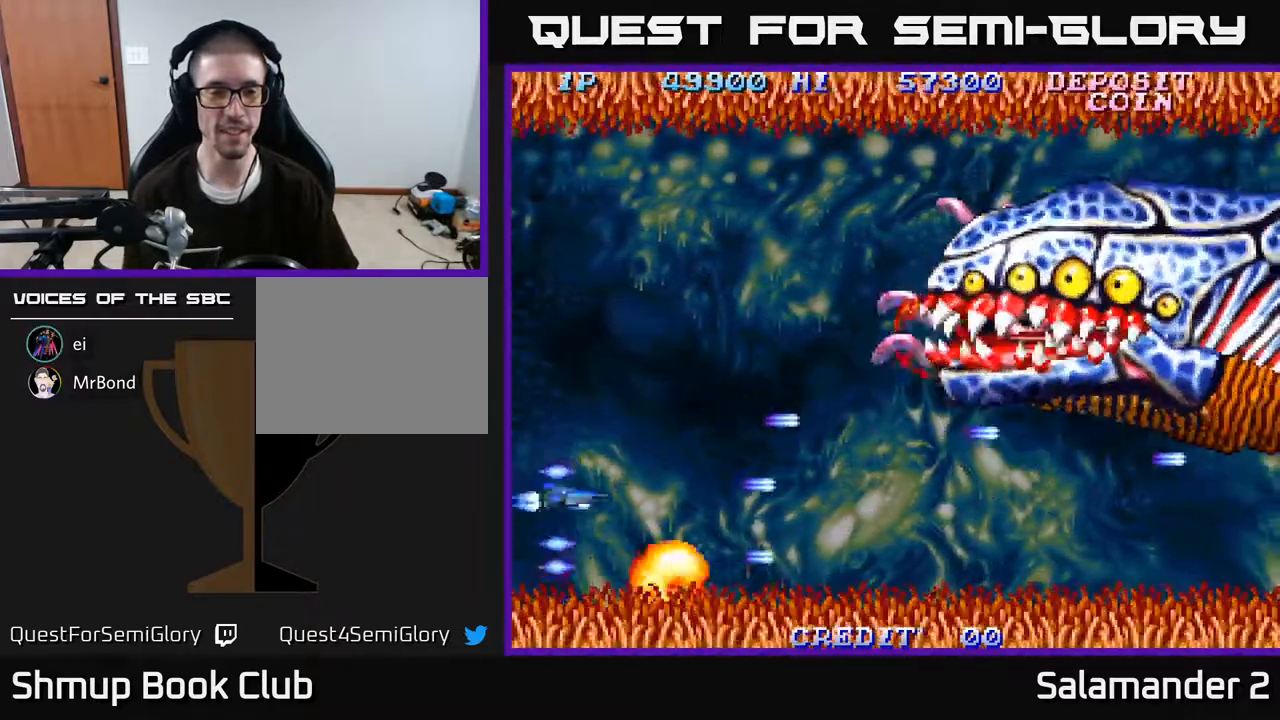
{"buttons": ["DPAD_UP"], "right_stick": "center", "events": [[33, "A", "down"], [117, "A", "up"], [350, "A", "down"], [417, "A", "up"]]}
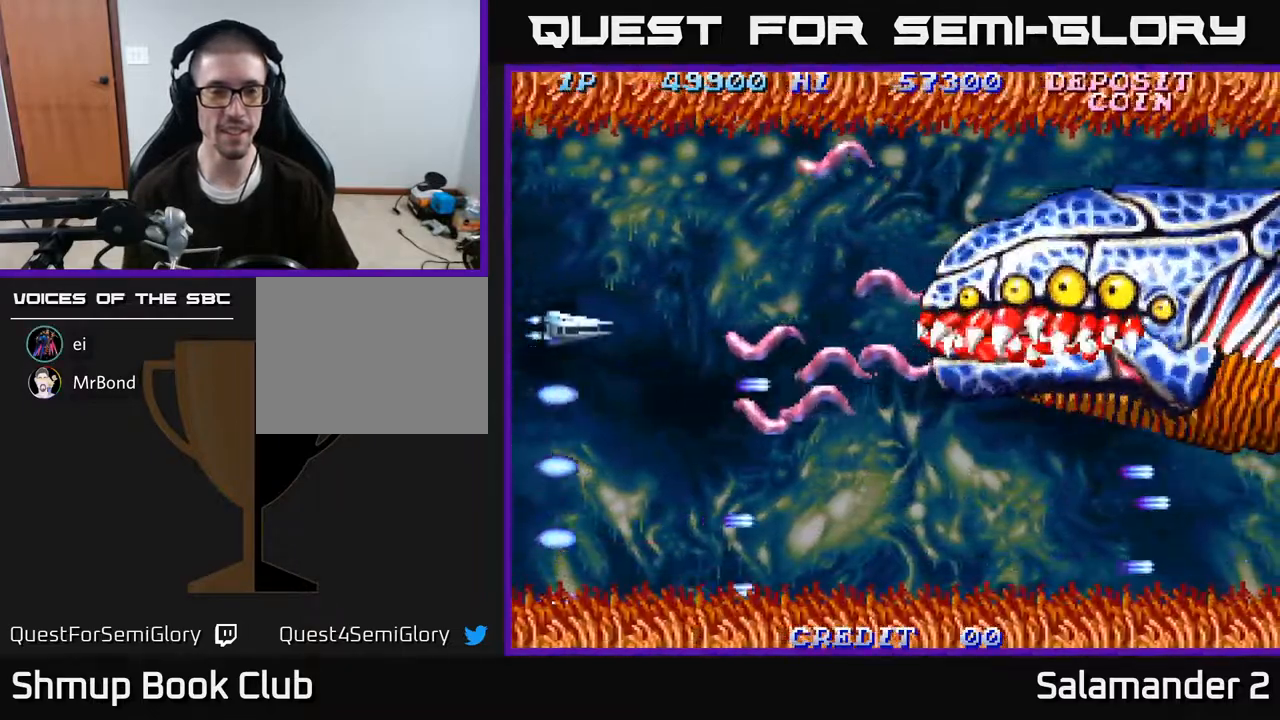
{"buttons": ["DPAD_UP"], "right_stick": "center", "events": [[17, "A", "down"], [100, "A", "up"], [183, "A", "down"], [250, "A", "up"], [350, "A", "down"], [433, "A", "up"]]}
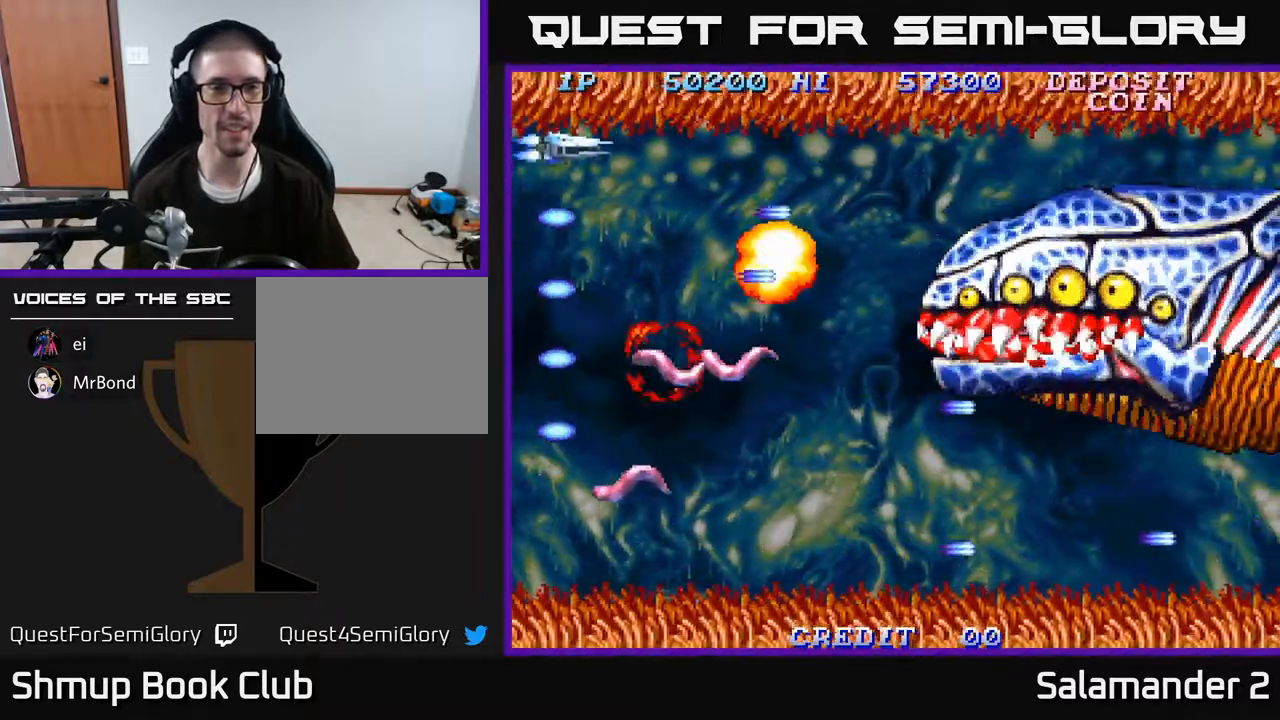
{"buttons": ["DPAD_DOWN"], "right_stick": "center", "events": [[17, "A", "down"], [117, "A", "up"], [200, "DPAD_LEFT", "down"], [217, "A", "down"], [283, "A", "up"], [283, "DPAD_UP", "up"], [350, "A", "down"], [350, "DPAD_DOWN", "down"], [400, "DPAD_LEFT", "up"], [450, "A", "up"]]}
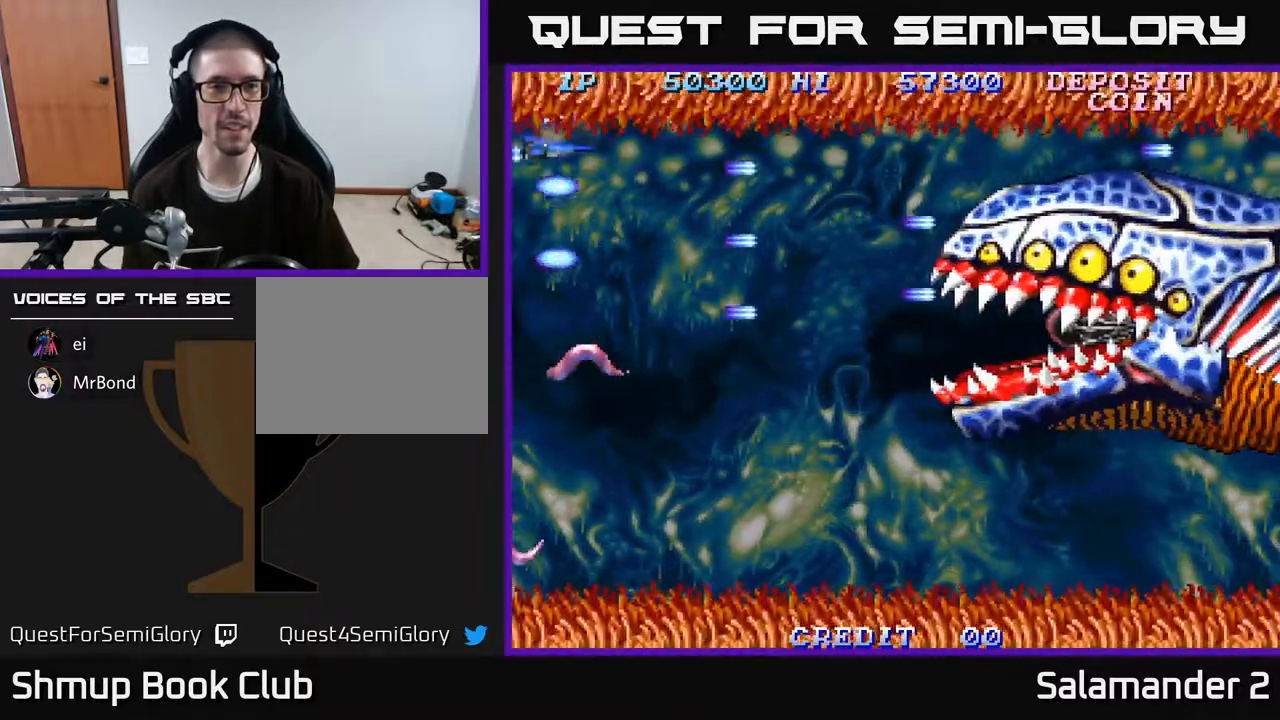
{"buttons": ["DPAD_DOWN", "DPAD_RIGHT"], "right_stick": "center", "events": [[33, "A", "down"], [100, "DPAD_RIGHT", "down"], [133, "A", "up"], [217, "A", "down"], [300, "DPAD_RIGHT", "up"], [317, "A", "up"], [450, "DPAD_RIGHT", "down"]]}
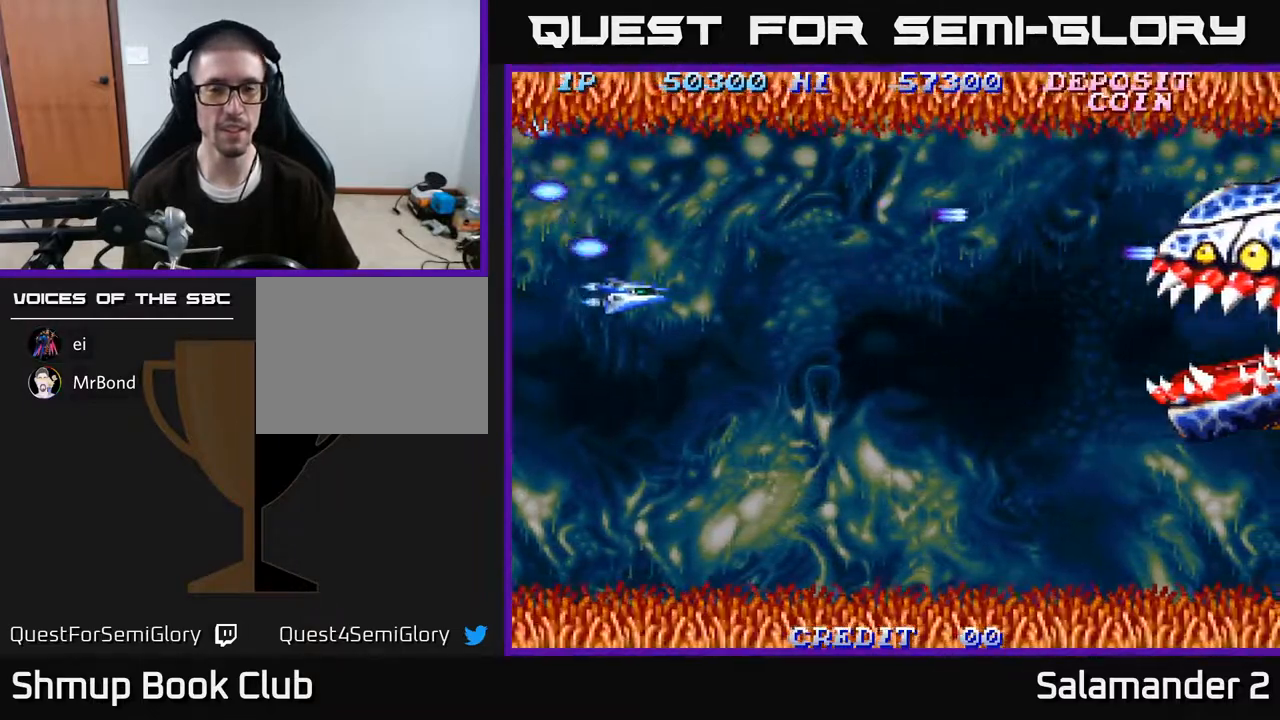
{"buttons": ["DPAD_DOWN", "DPAD_LEFT"], "right_stick": "center", "events": [[17, "DPAD_DOWN", "up"], [233, "A", "down"], [300, "DPAD_RIGHT", "up"], [317, "A", "up"], [333, "DPAD_LEFT", "down"], [383, "A", "down"], [450, "DPAD_DOWN", "down"], [467, "A", "up"]]}
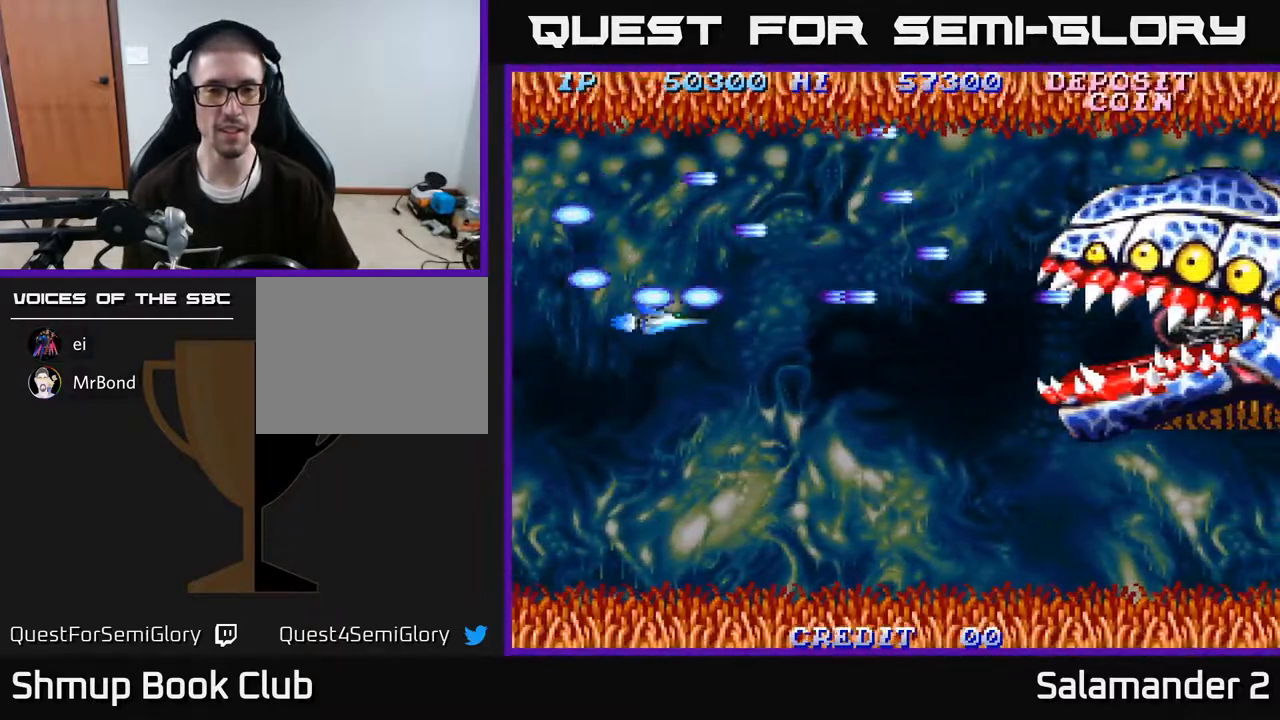
{"buttons": [], "right_stick": "center", "events": [[17, "DPAD_LEFT", "up"], [33, "A", "down"], [117, "A", "up"], [183, "A", "down"], [283, "A", "up"], [367, "A", "down"], [417, "DPAD_DOWN", "up"], [467, "A", "up"]]}
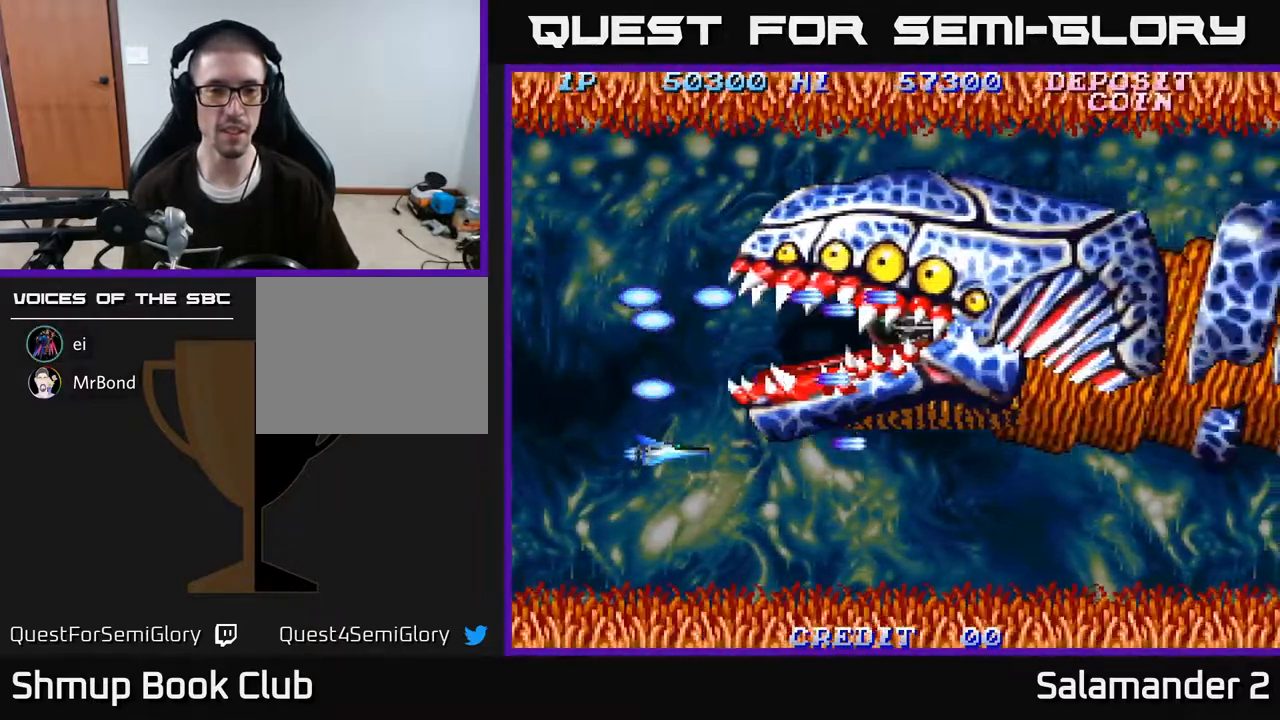
{"buttons": [], "right_stick": "center", "events": [[50, "A", "down"], [117, "A", "up"], [217, "A", "down"], [283, "A", "up"], [383, "A", "down"], [417, "A", "up"]]}
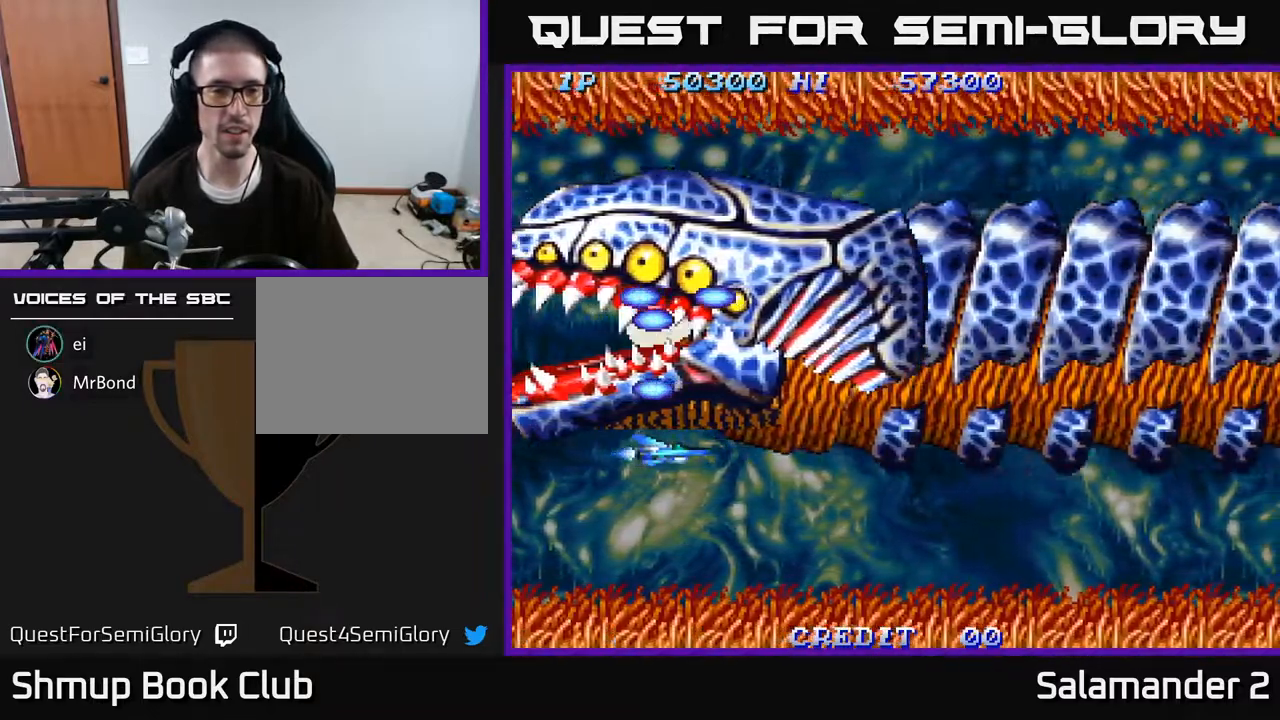
{"buttons": [], "right_stick": "center", "events": [[17, "A", "down"], [67, "A", "up"], [167, "A", "down"], [217, "A", "up"], [300, "A", "down"], [367, "A", "up"], [433, "A", "down"], [500, "A", "up"]]}
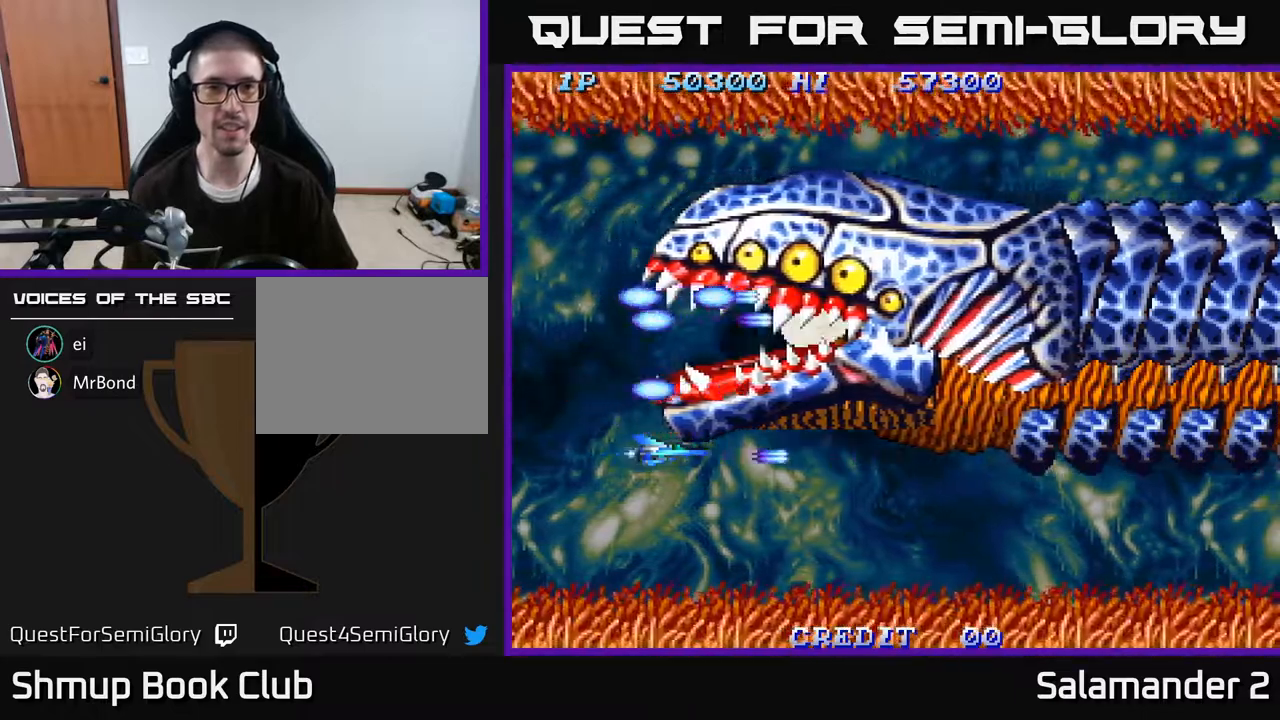
{"buttons": ["A", "DPAD_UP", "DPAD_RIGHT"], "right_stick": "center", "events": [[83, "A", "down"], [133, "DPAD_UP", "down"], [167, "A", "up"], [250, "A", "down"], [333, "A", "up"], [417, "A", "down"], [500, "DPAD_RIGHT", "down"]]}
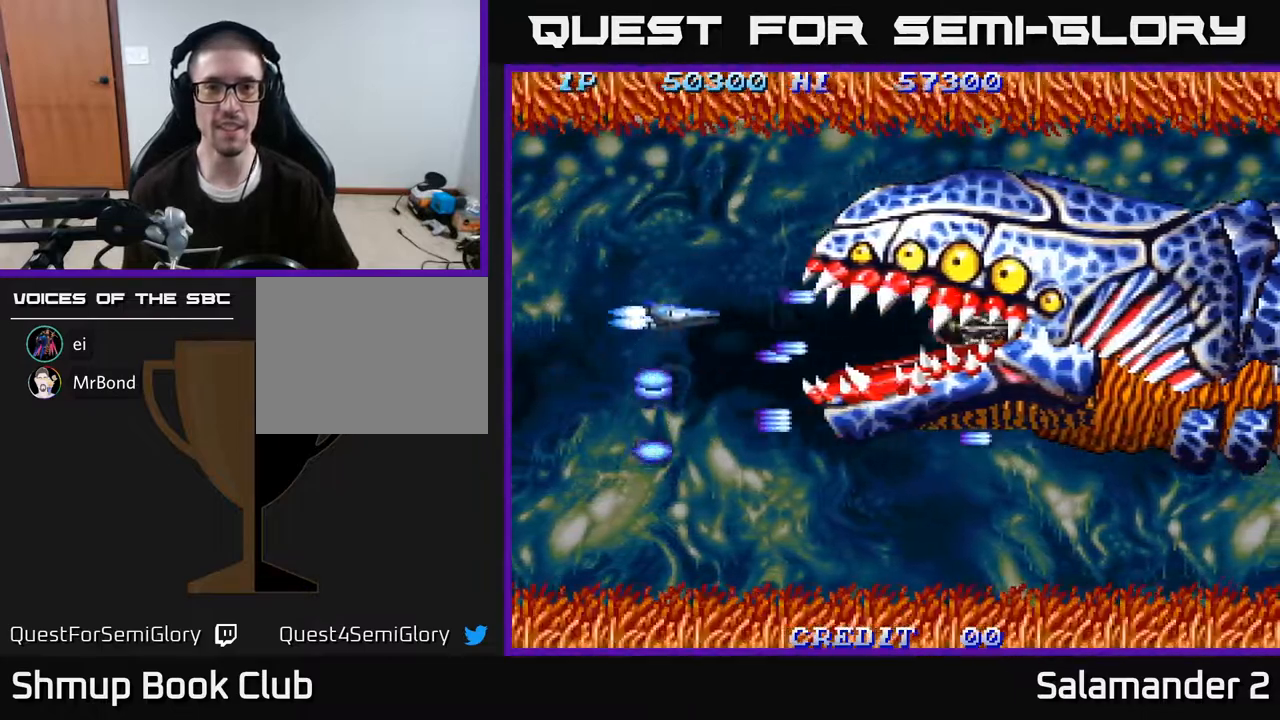
{"buttons": ["A", "DPAD_LEFT"], "right_stick": "center", "events": [[17, "A", "up"], [17, "DPAD_UP", "up"], [100, "A", "down"], [183, "A", "up"], [283, "A", "down"], [383, "A", "up"], [450, "DPAD_RIGHT", "up"], [483, "A", "down"], [500, "DPAD_LEFT", "down"]]}
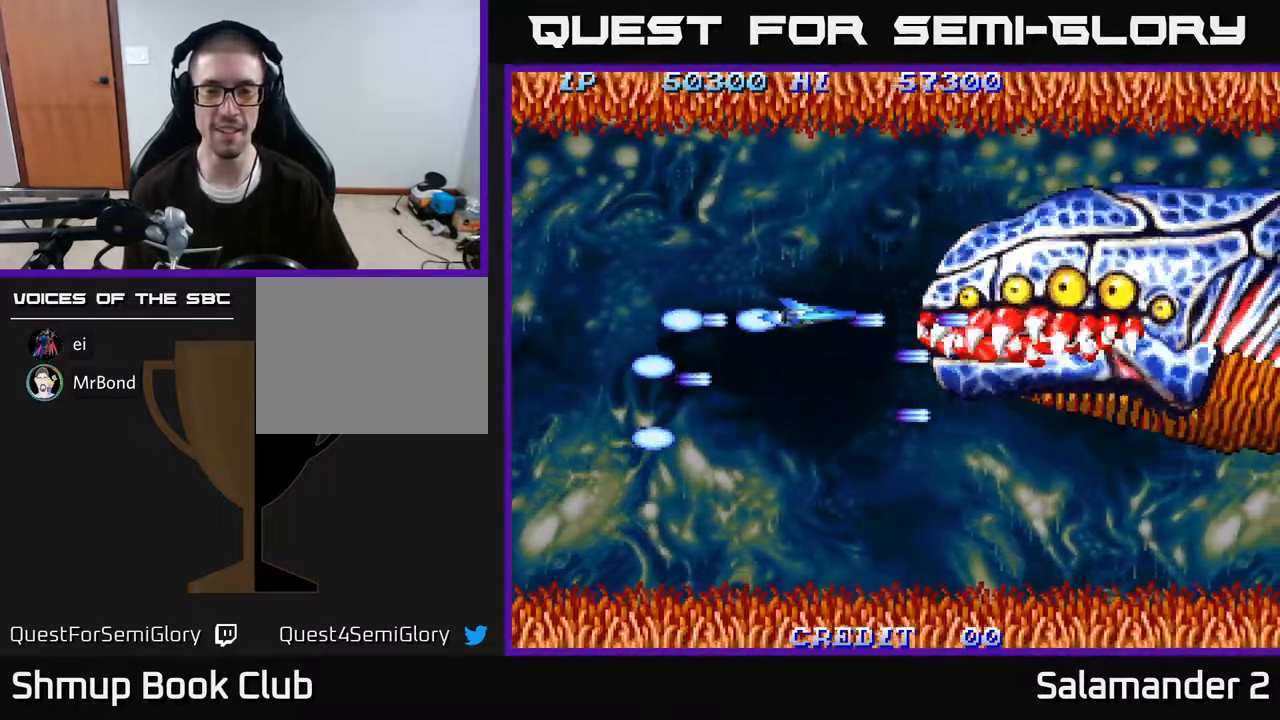
{"buttons": ["DPAD_DOWN", "DPAD_RIGHT"], "right_stick": "center", "events": [[67, "A", "up"], [150, "A", "down"], [250, "A", "up"], [333, "A", "down"], [433, "DPAD_DOWN", "down"], [433, "DPAD_LEFT", "up"], [450, "A", "up"], [483, "DPAD_RIGHT", "down"]]}
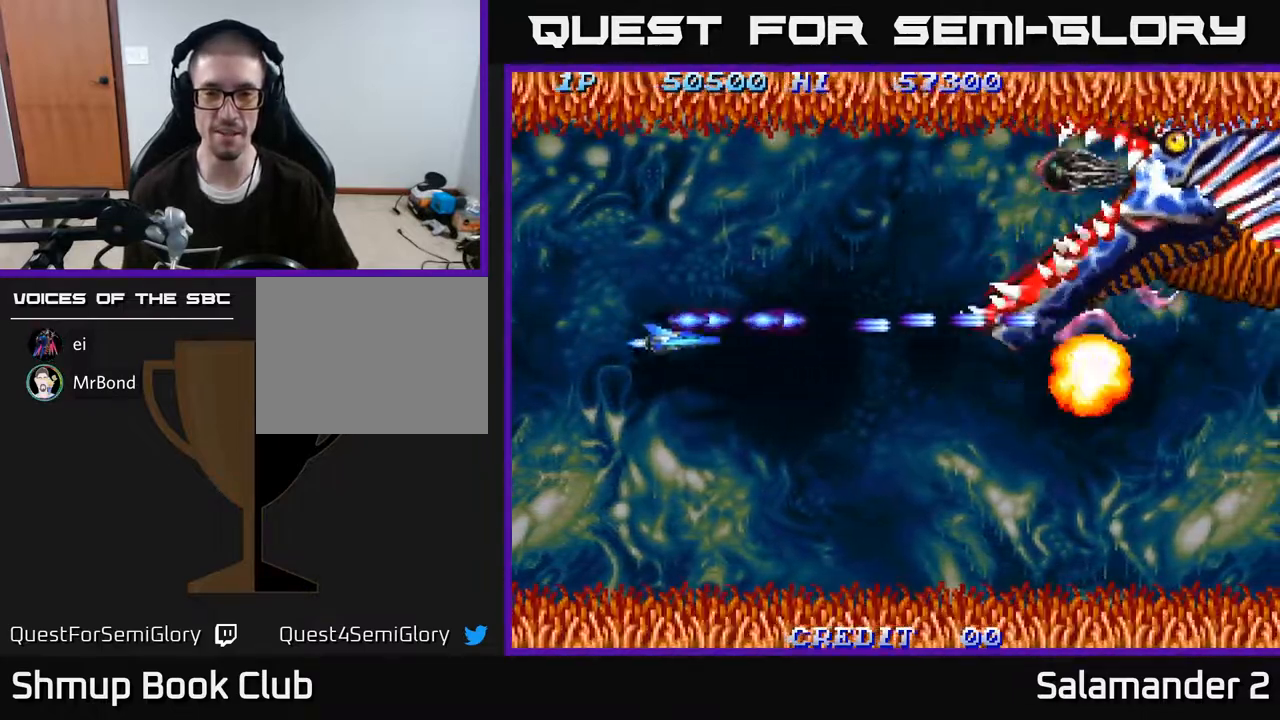
{"buttons": ["A", "DPAD_UP"], "right_stick": "center"}
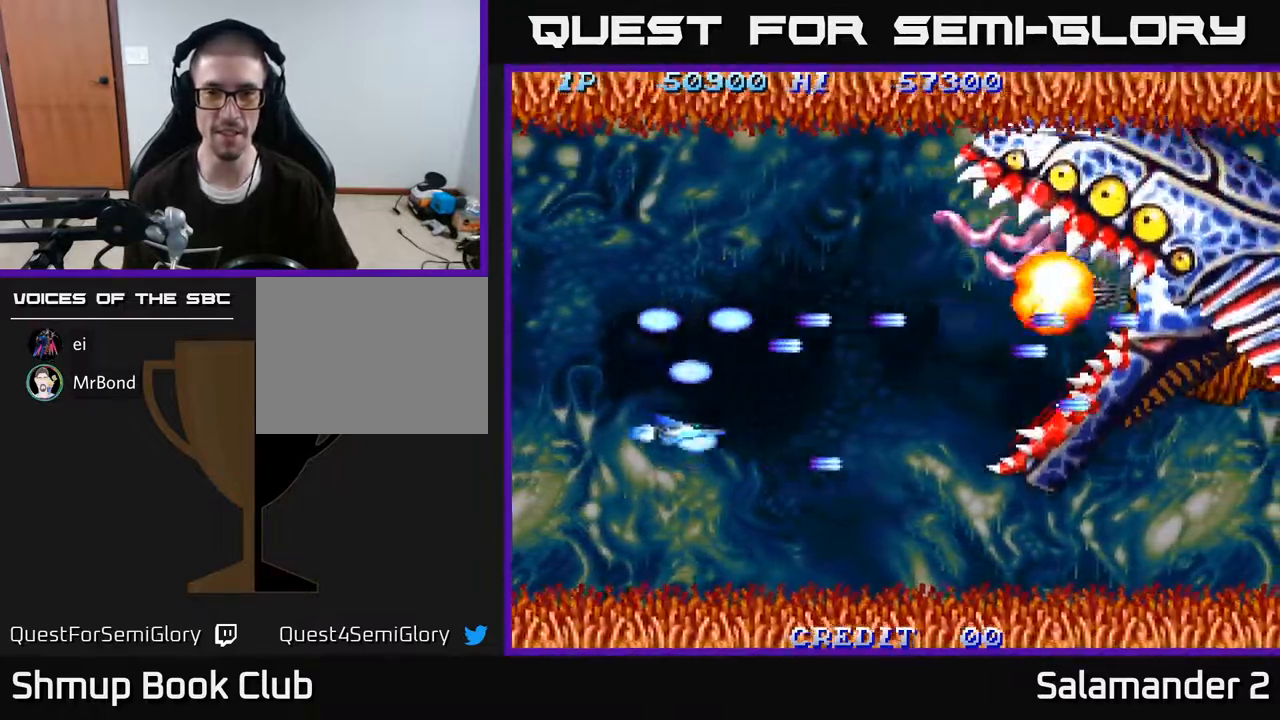
{"buttons": ["DPAD_UP", "DPAD_LEFT"], "right_stick": "center", "events": [[50, "A", "up"], [133, "A", "down"], [233, "A", "up"], [350, "A", "down"], [467, "A", "up"], [483, "DPAD_LEFT", "down"]]}
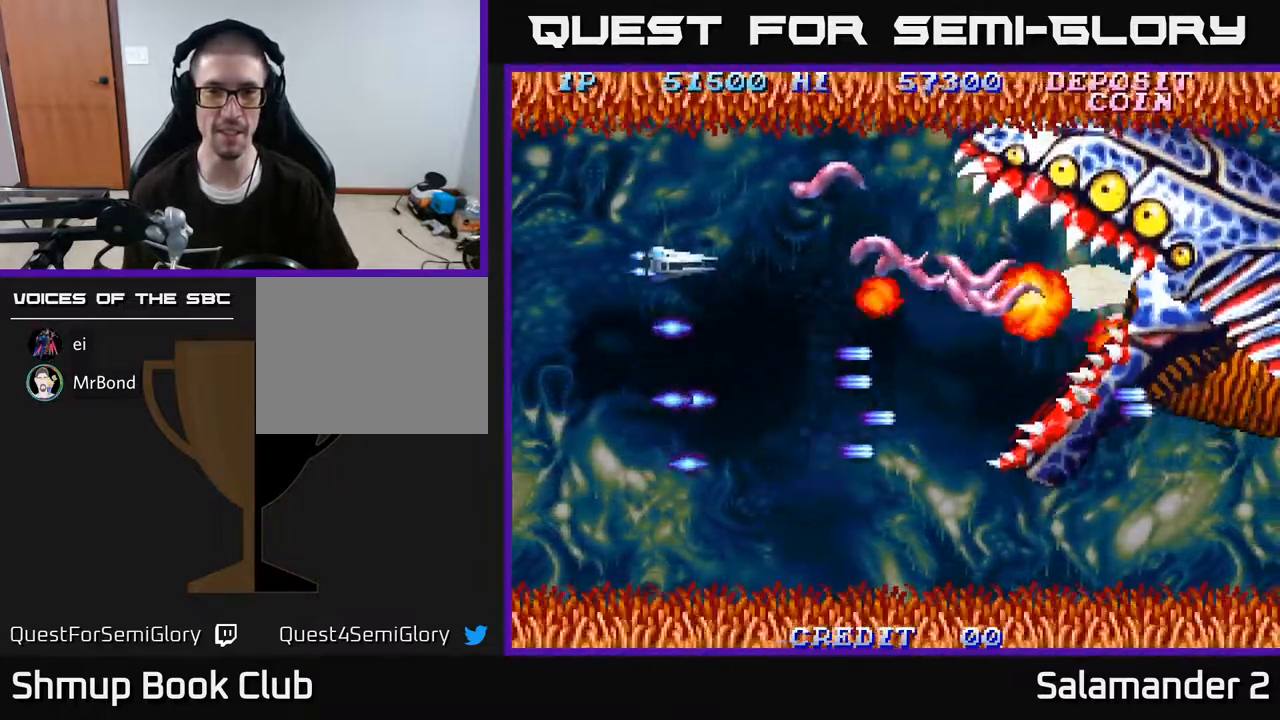
{"buttons": ["DPAD_UP"], "right_stick": "center", "events": [[50, "A", "down"], [133, "A", "up"], [133, "DPAD_LEFT", "up"], [200, "A", "down"], [267, "A", "up"], [300, "DPAD_LEFT", "down"], [367, "A", "down"], [450, "A", "up"], [500, "DPAD_LEFT", "up"]]}
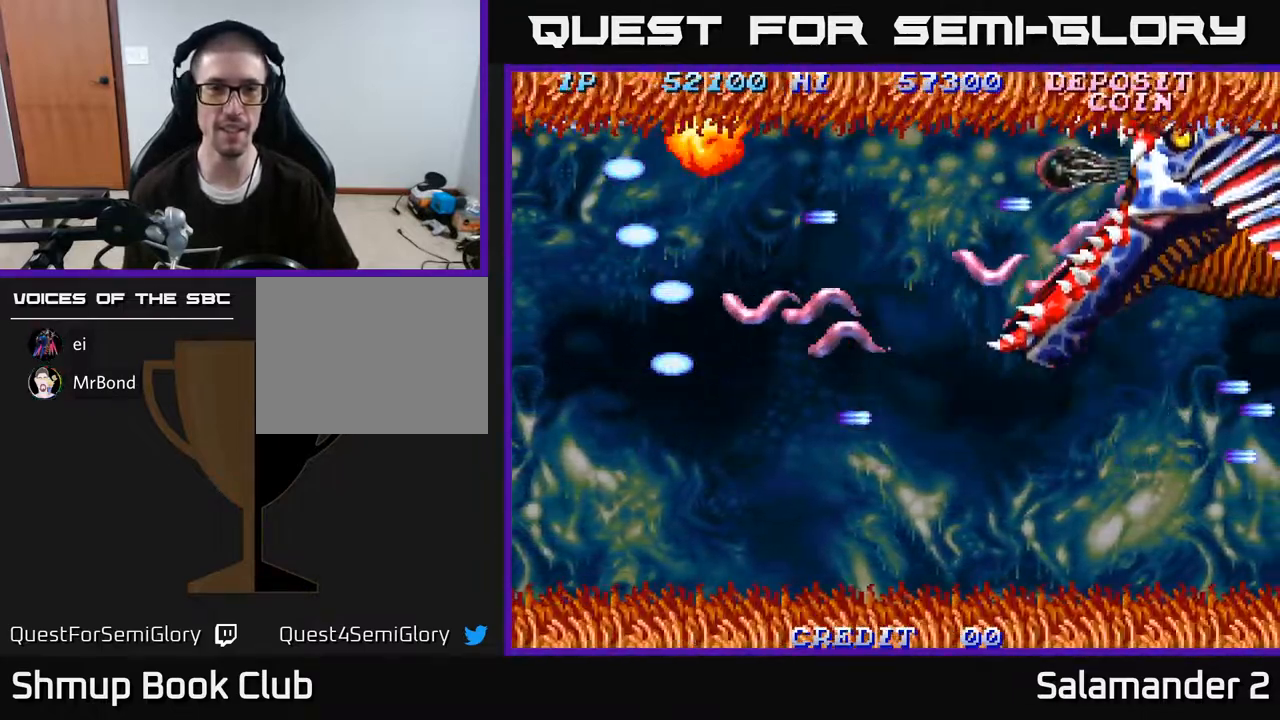
{"buttons": ["DPAD_DOWN"], "right_stick": "center", "events": [[33, "A", "down"], [117, "A", "up"], [150, "DPAD_LEFT", "down"], [183, "DPAD_UP", "up"], [200, "A", "down"], [233, "DPAD_DOWN", "down"], [267, "DPAD_LEFT", "up"], [283, "A", "up"], [383, "A", "down"], [450, "A", "up"]]}
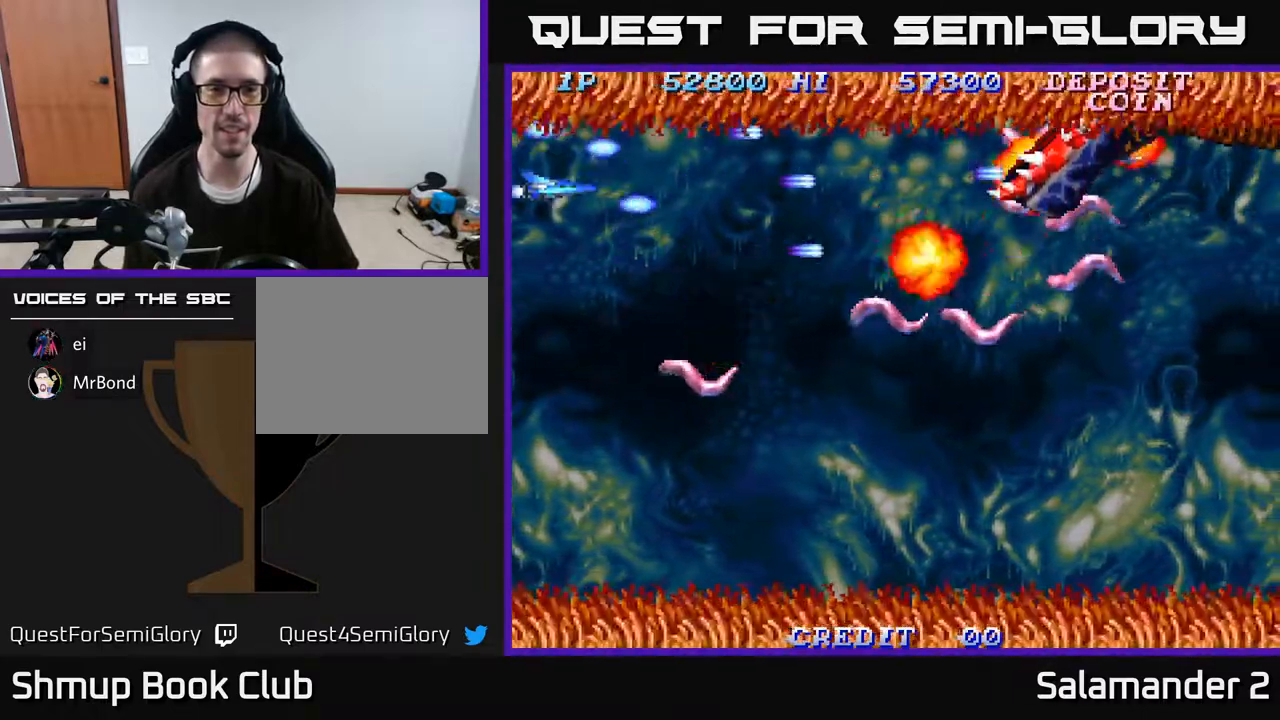
{"buttons": ["DPAD_DOWN"], "right_stick": "center", "events": [[33, "A", "down"], [133, "A", "up"], [217, "A", "down"], [267, "DPAD_RIGHT", "down"], [317, "A", "up"], [350, "DPAD_DOWN", "up"], [400, "A", "down"], [450, "DPAD_DOWN", "down"], [483, "A", "up"], [500, "DPAD_RIGHT", "up"]]}
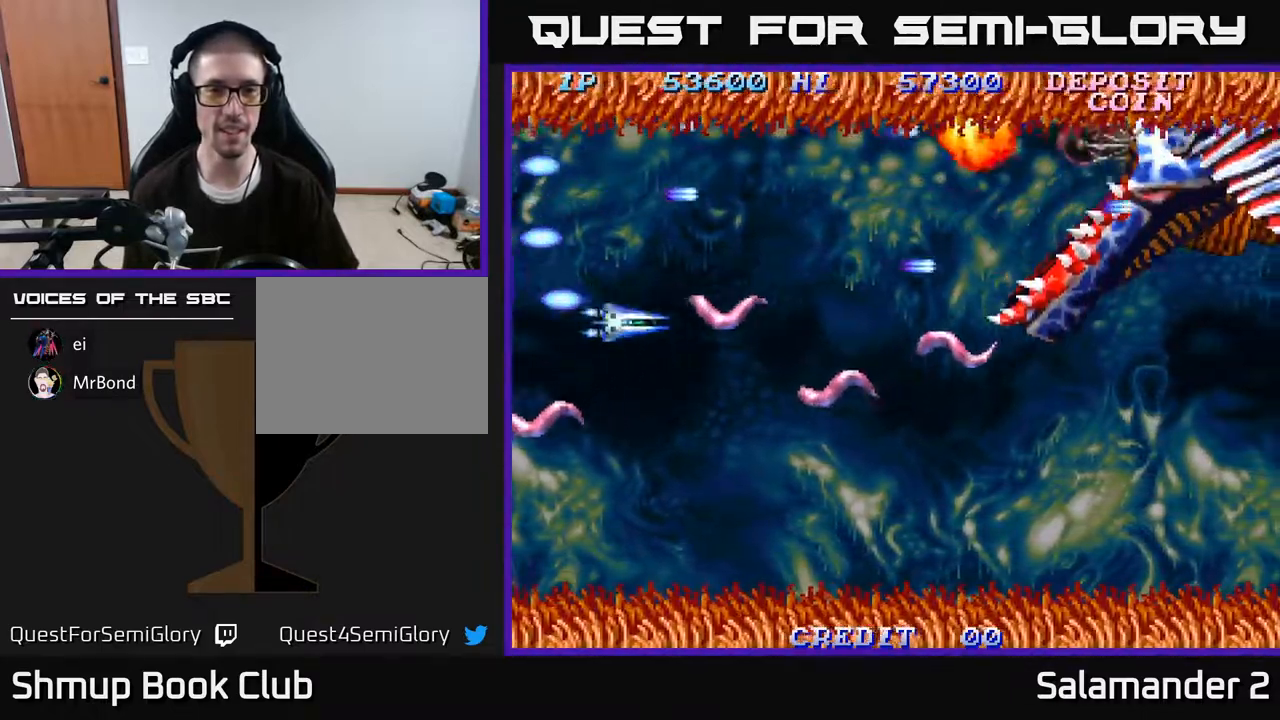
{"buttons": ["DPAD_LEFT"], "right_stick": "center", "events": [[67, "A", "down"], [150, "A", "up"], [250, "A", "down"], [317, "A", "up"], [417, "A", "down"], [483, "DPAD_DOWN", "up"], [483, "DPAD_LEFT", "down"], [500, "A", "up"]]}
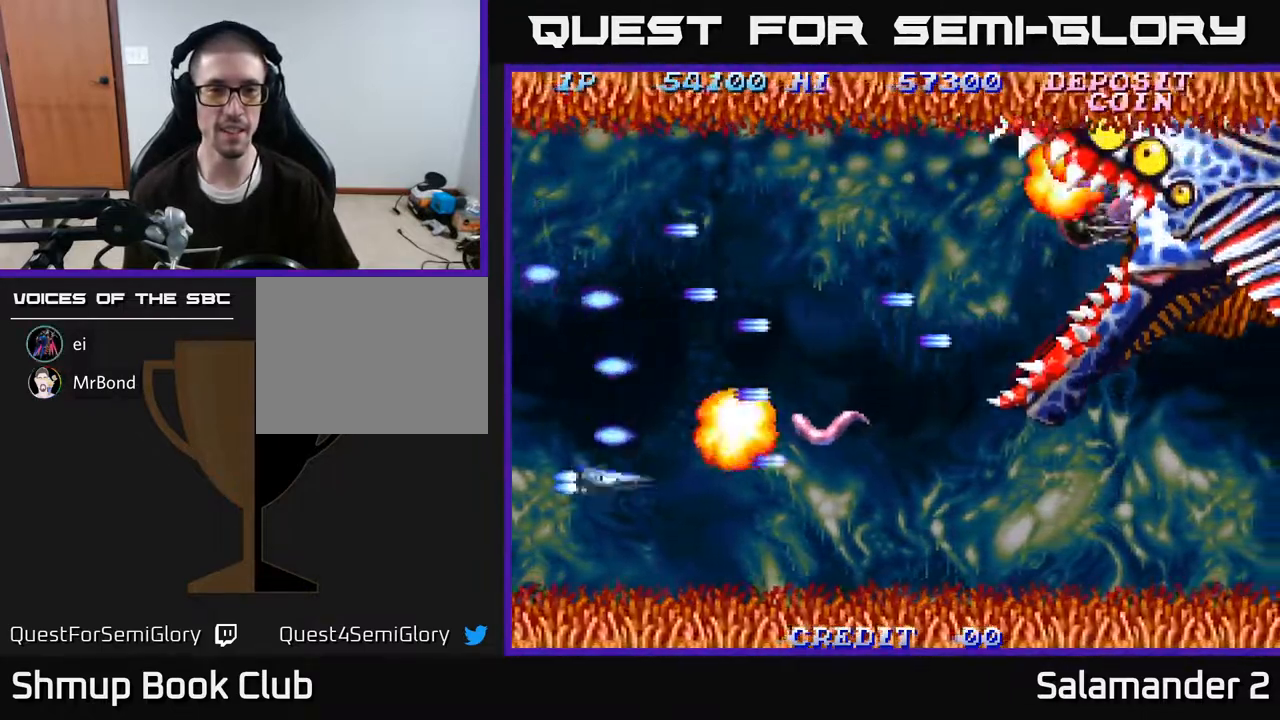
{"buttons": ["DPAD_UP"], "right_stick": "center", "events": [[50, "DPAD_UP", "down"], [83, "A", "down"], [117, "DPAD_LEFT", "up"], [167, "A", "up"], [267, "A", "down"], [350, "A", "up"], [433, "A", "down"], [500, "A", "up"]]}
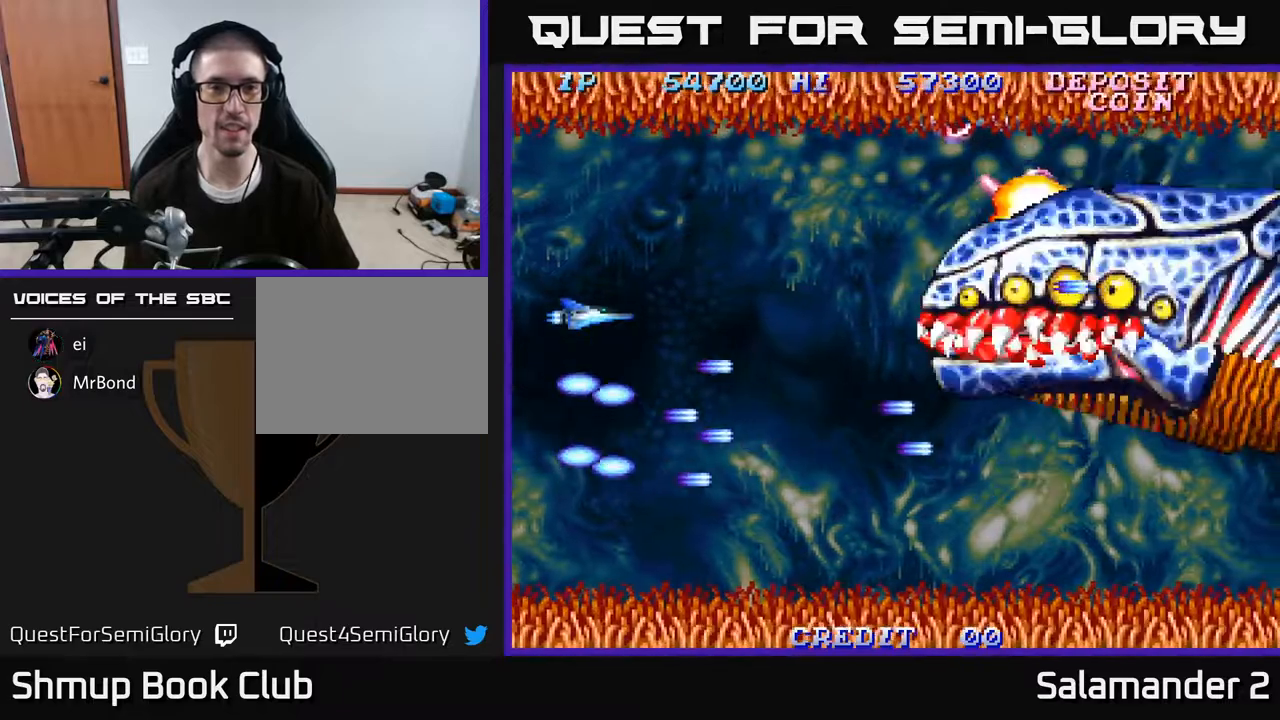
{"buttons": ["A", "DPAD_UP"], "right_stick": "center", "events": [[100, "A", "down"], [183, "A", "up"], [283, "A", "down"], [350, "A", "up"], [450, "A", "down"]]}
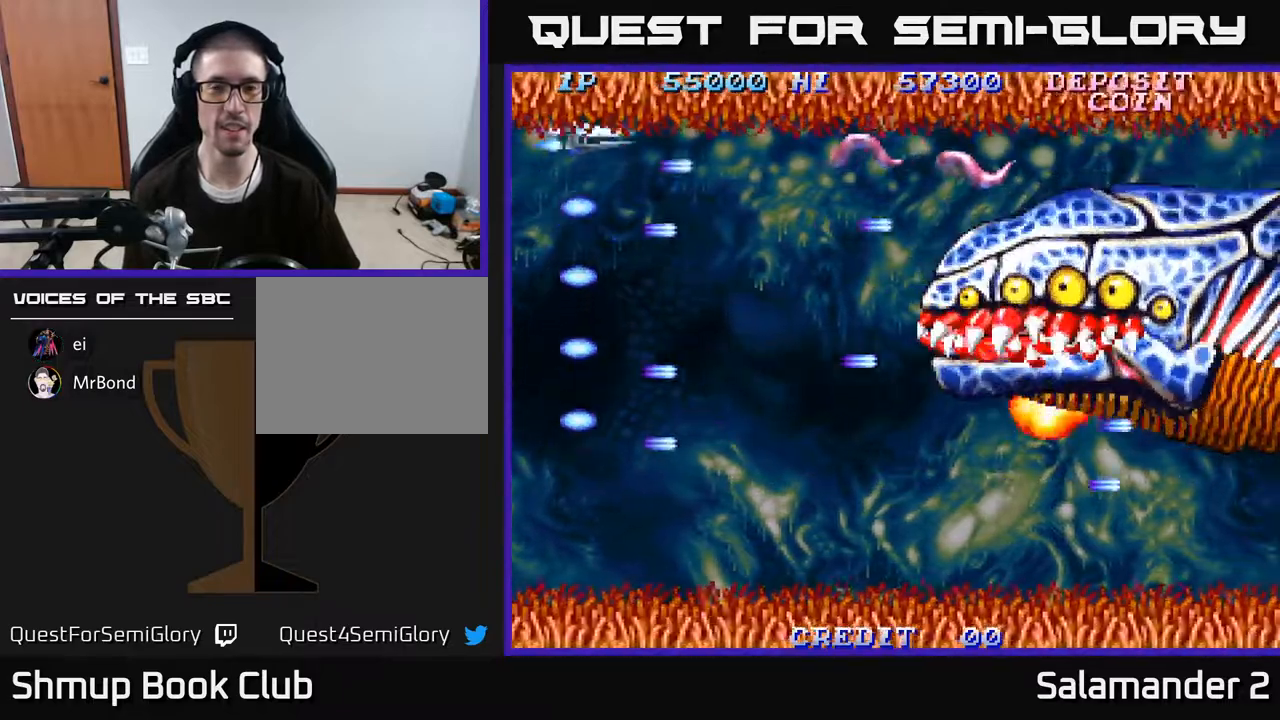
{"buttons": ["A", "DPAD_DOWN"], "right_stick": "center", "events": [[33, "A", "up"], [133, "A", "down"], [217, "A", "up"], [250, "DPAD_LEFT", "down"], [300, "A", "down"], [333, "DPAD_UP", "up"], [383, "A", "up"], [400, "DPAD_DOWN", "down"], [400, "DPAD_LEFT", "up"], [467, "A", "down"]]}
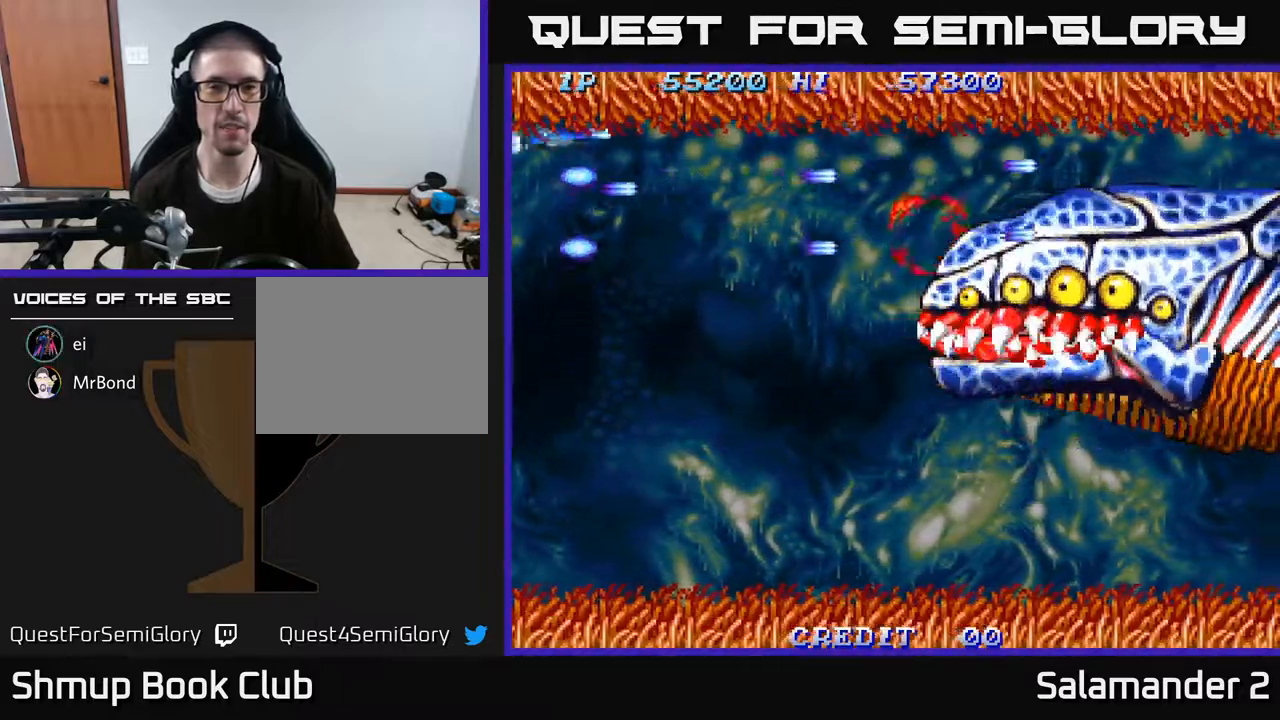
{"buttons": ["DPAD_DOWN", "DPAD_RIGHT"], "right_stick": "center", "events": [[50, "A", "up"], [150, "A", "down"], [233, "A", "up"], [333, "A", "down"], [400, "DPAD_RIGHT", "down"], [417, "A", "up"]]}
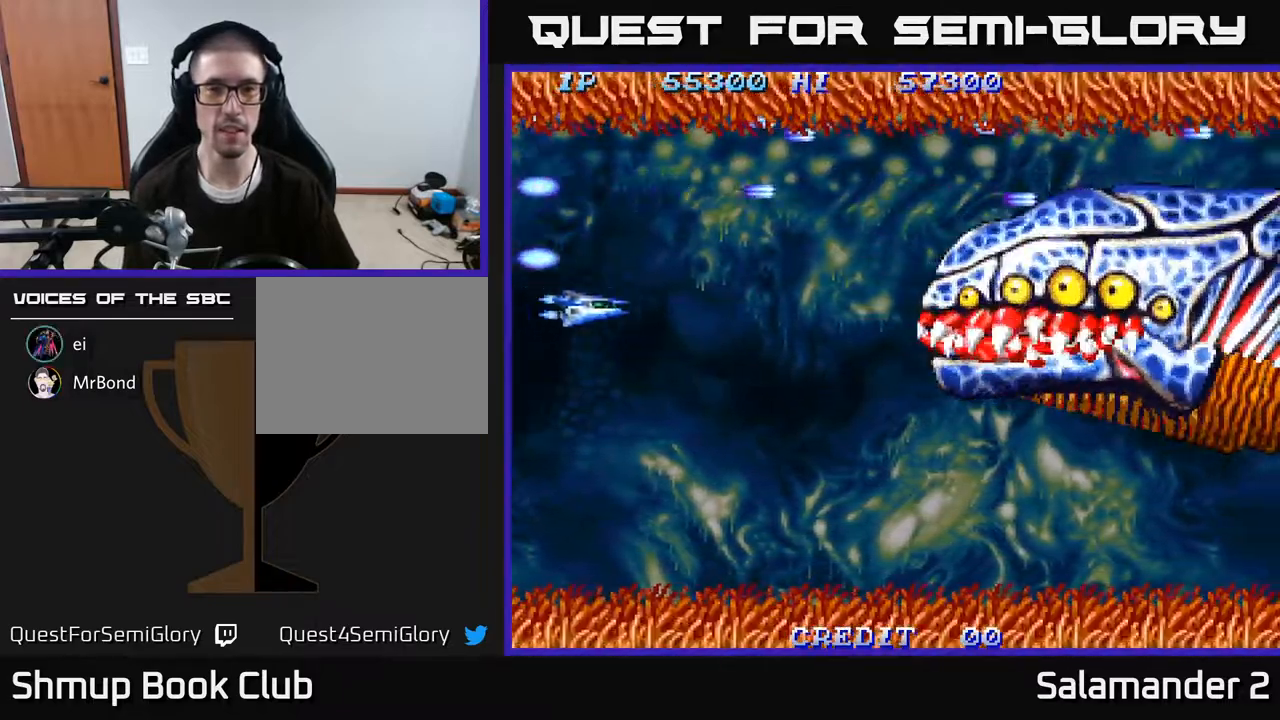
{"buttons": ["DPAD_UP", "DPAD_RIGHT"], "right_stick": "center", "events": [[17, "A", "down"], [100, "A", "up"], [217, "A", "down"], [217, "DPAD_DOWN", "up"], [283, "A", "up"], [383, "A", "down"], [400, "DPAD_UP", "down"], [450, "A", "up"], [467, "DPAD_RIGHT", "up"], [500, "DPAD_RIGHT", "down"]]}
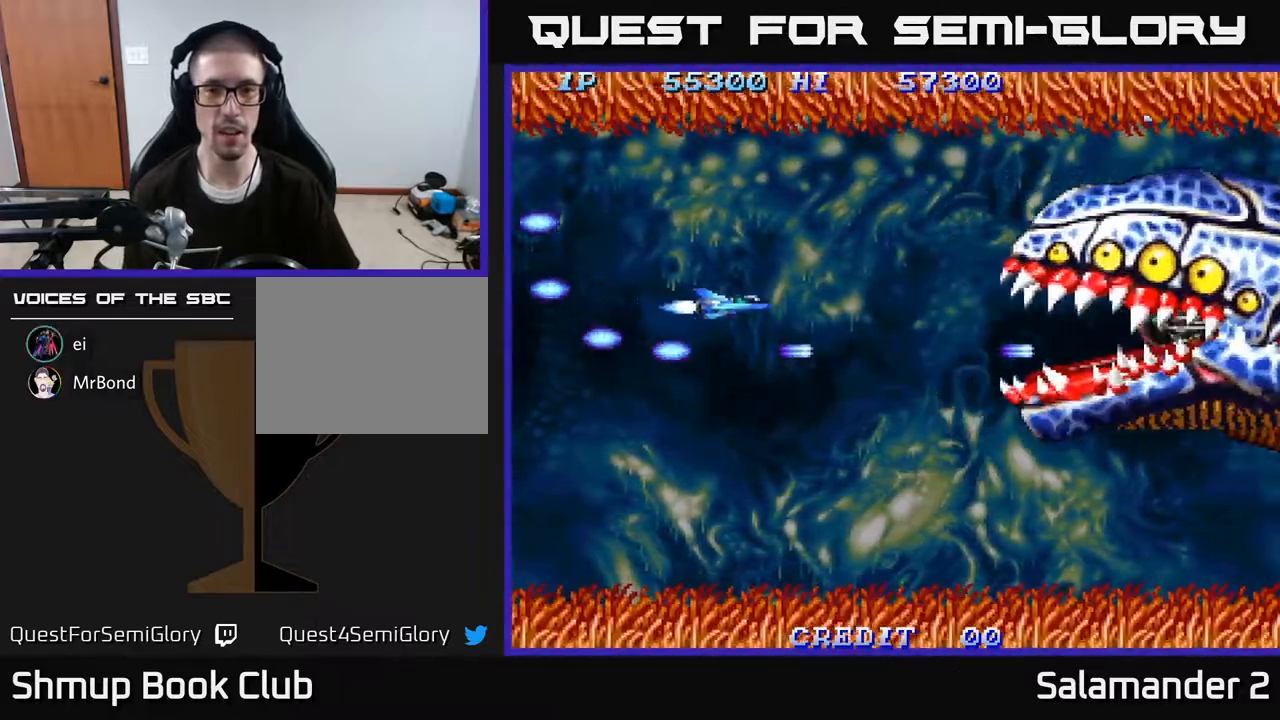
{"buttons": ["A", "DPAD_LEFT"], "right_stick": "center", "events": [[33, "DPAD_UP", "up"], [50, "A", "down"], [83, "A", "up"], [217, "A", "down"], [233, "A", "up"], [333, "A", "down"], [350, "DPAD_RIGHT", "up"], [383, "DPAD_LEFT", "down"], [417, "A", "up"], [483, "A", "down"]]}